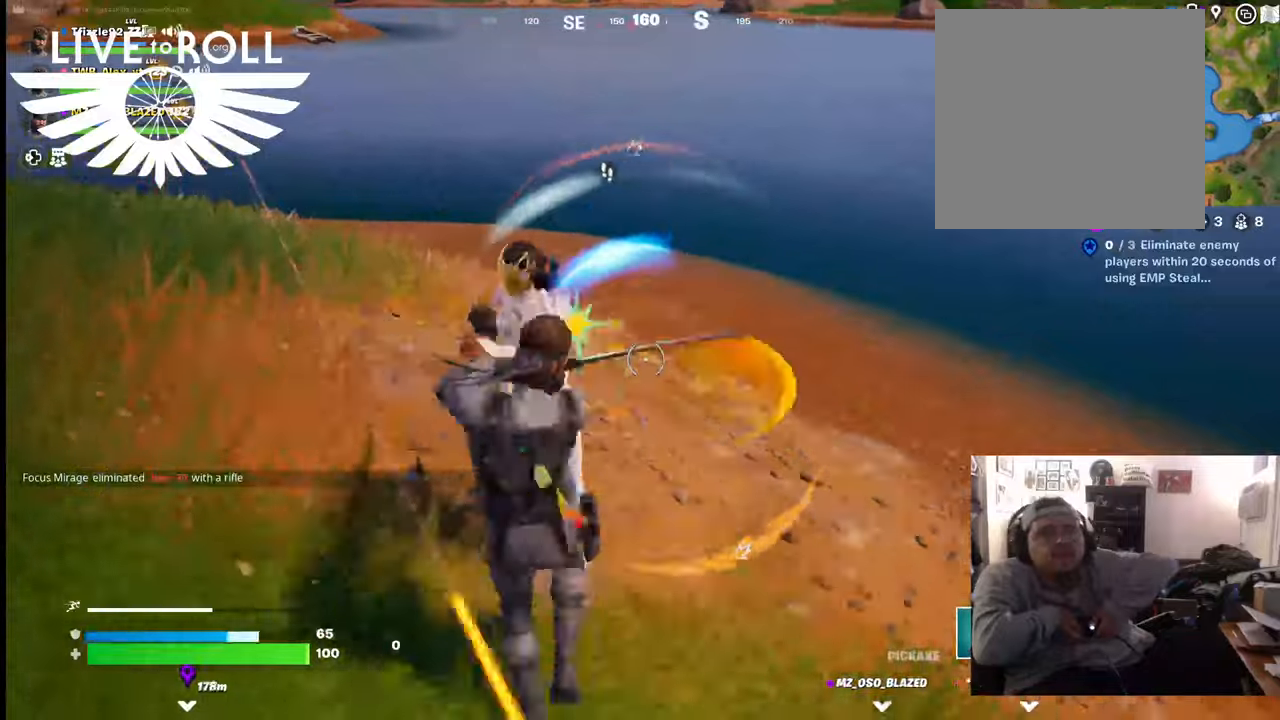
Gameplay with a controller (Xbox layout); each line is a JSON object with the inputs held at the frame after it. "events" lists button and stick changes between this image and that frame as [ms after this image, input, new state], when the widget could be followed in between.
{"buttons": ["R2"], "left_stick": "up-left", "right_stick": "center", "events": []}
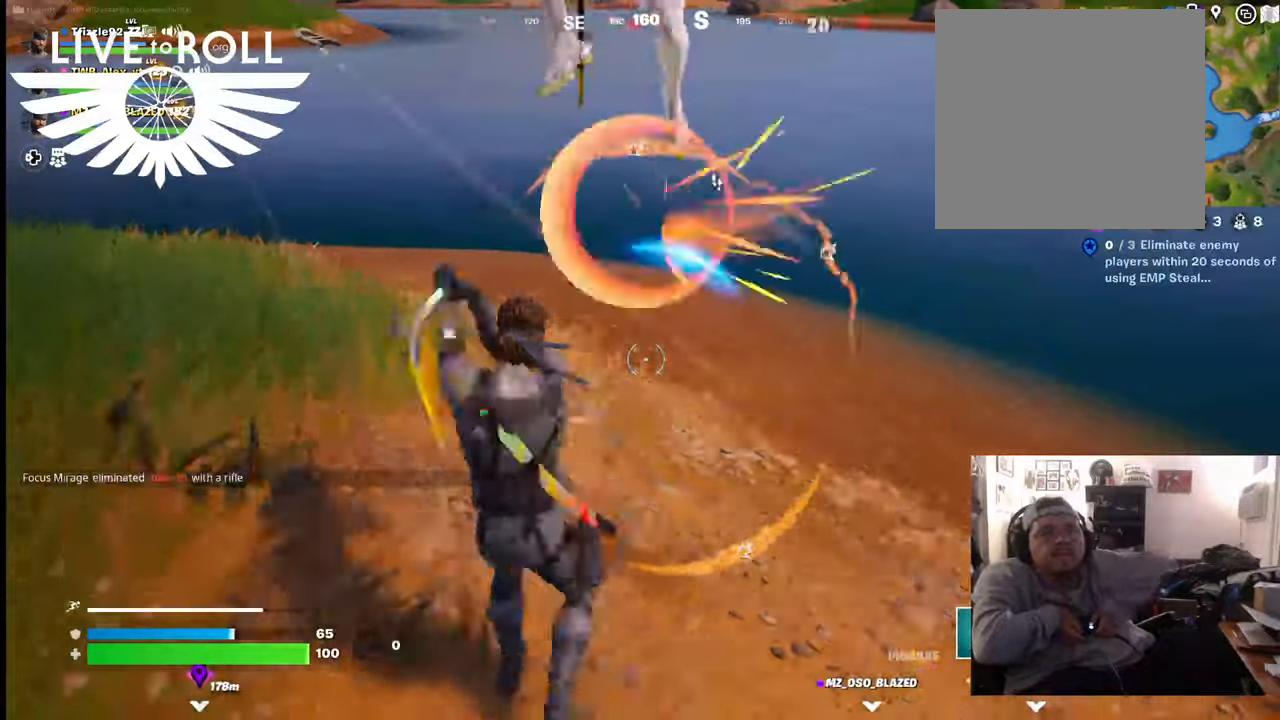
{"buttons": ["R2"], "left_stick": "up", "right_stick": "center", "events": [[67, "left_stick", "center"], [167, "left_stick", "down"], [267, "left_stick", "left"], [434, "left_stick", "up"]]}
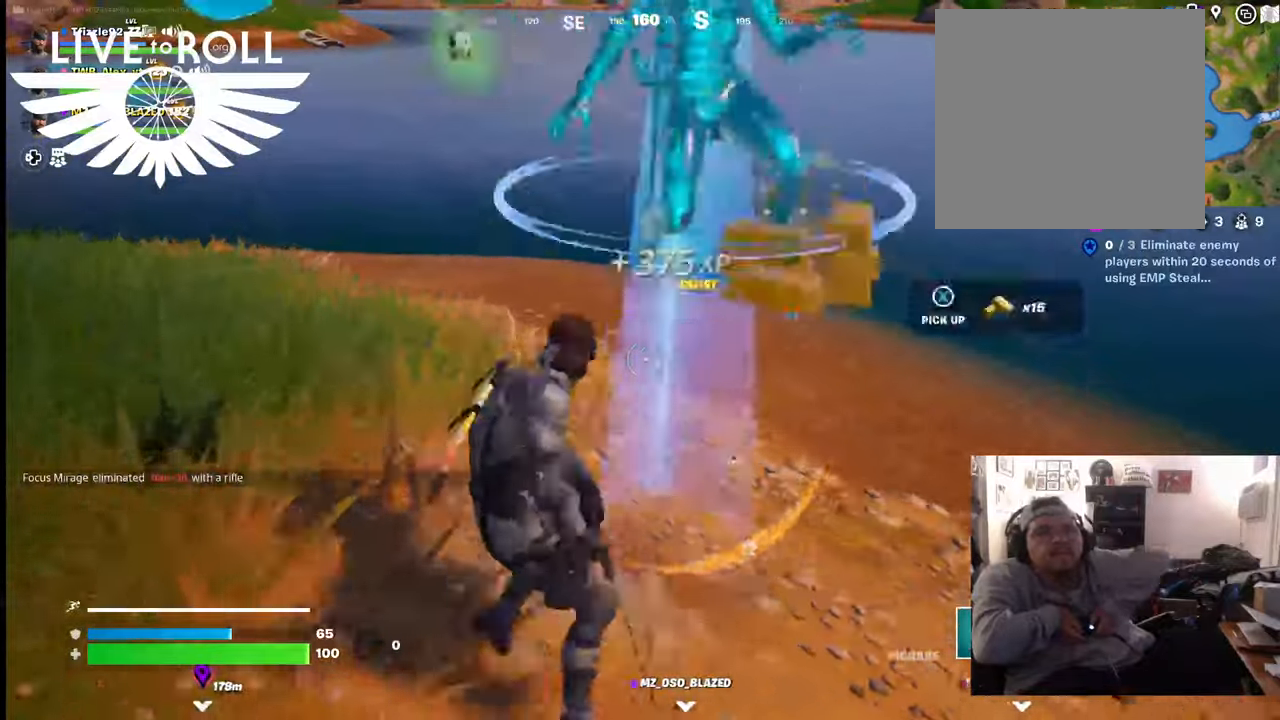
{"buttons": [], "left_stick": "right", "right_stick": "center", "events": [[100, "left_stick", "up-right"], [200, "left_stick", "right"], [367, "R2", "up"]]}
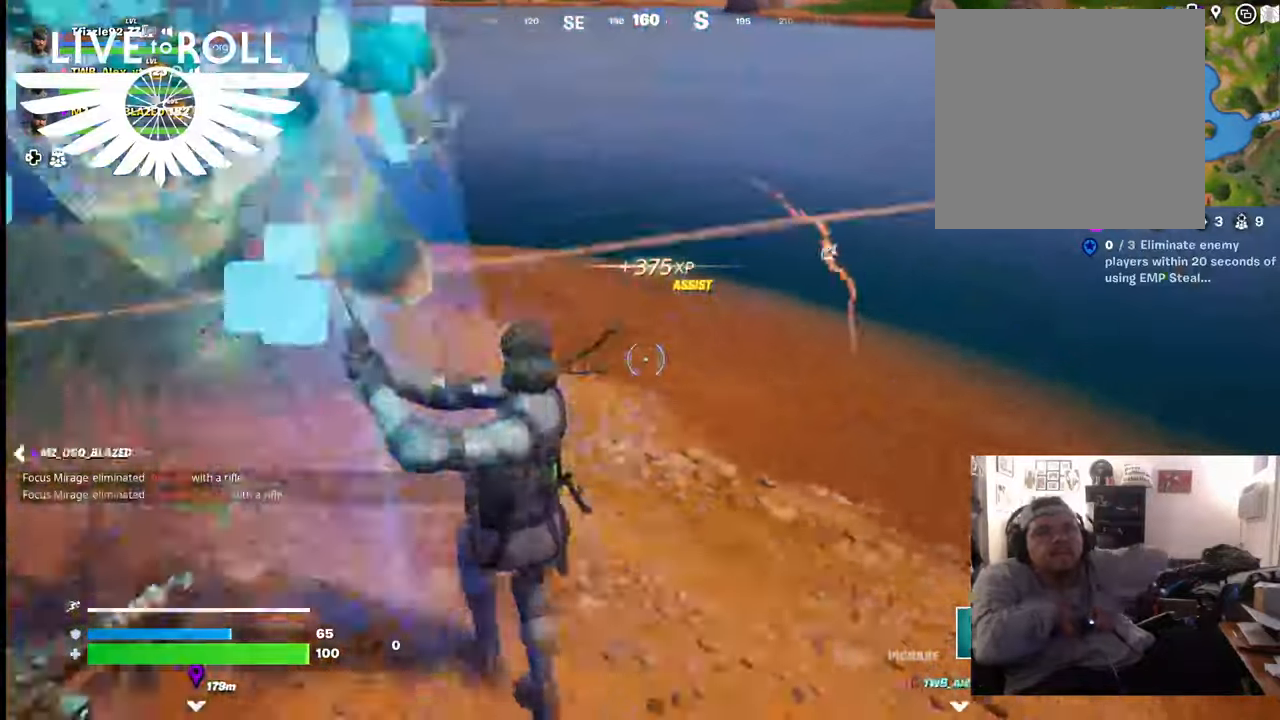
{"buttons": [], "left_stick": "down-left", "right_stick": "right", "events": [[100, "left_stick", "down"], [267, "left_stick", "down-left"], [467, "right_stick", "right"]]}
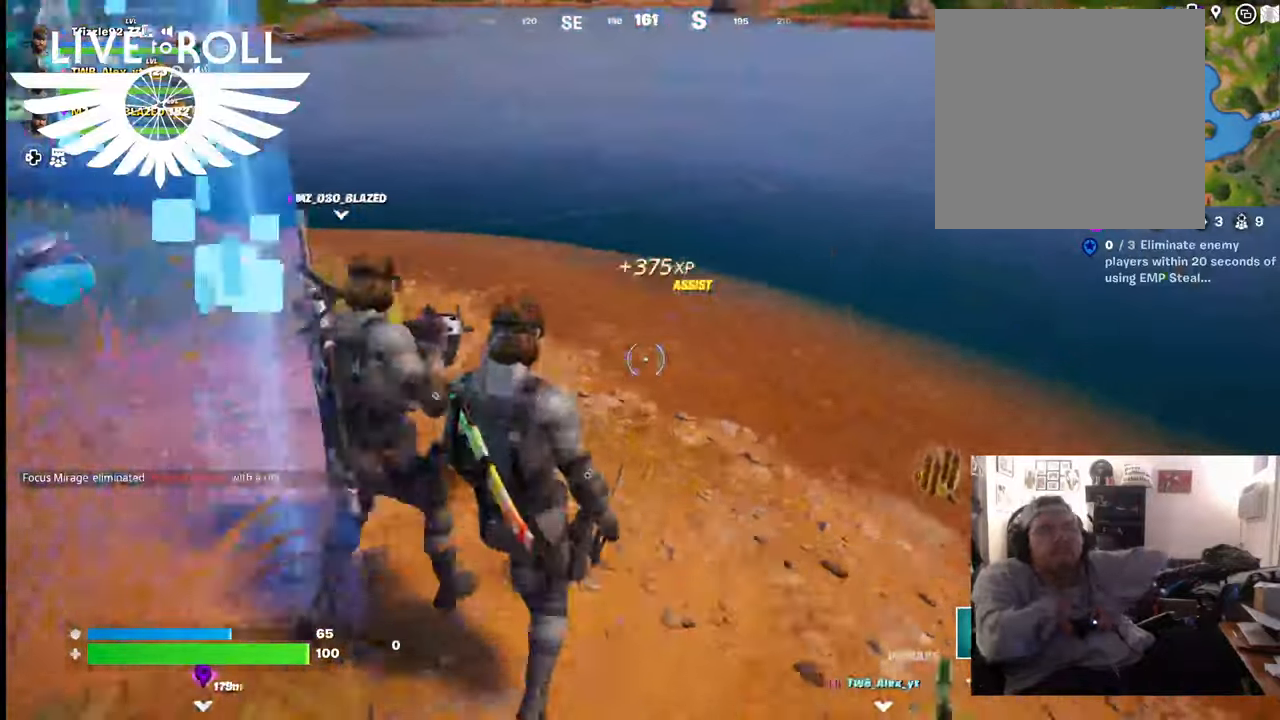
{"buttons": [], "left_stick": "down-left", "right_stick": "right", "events": []}
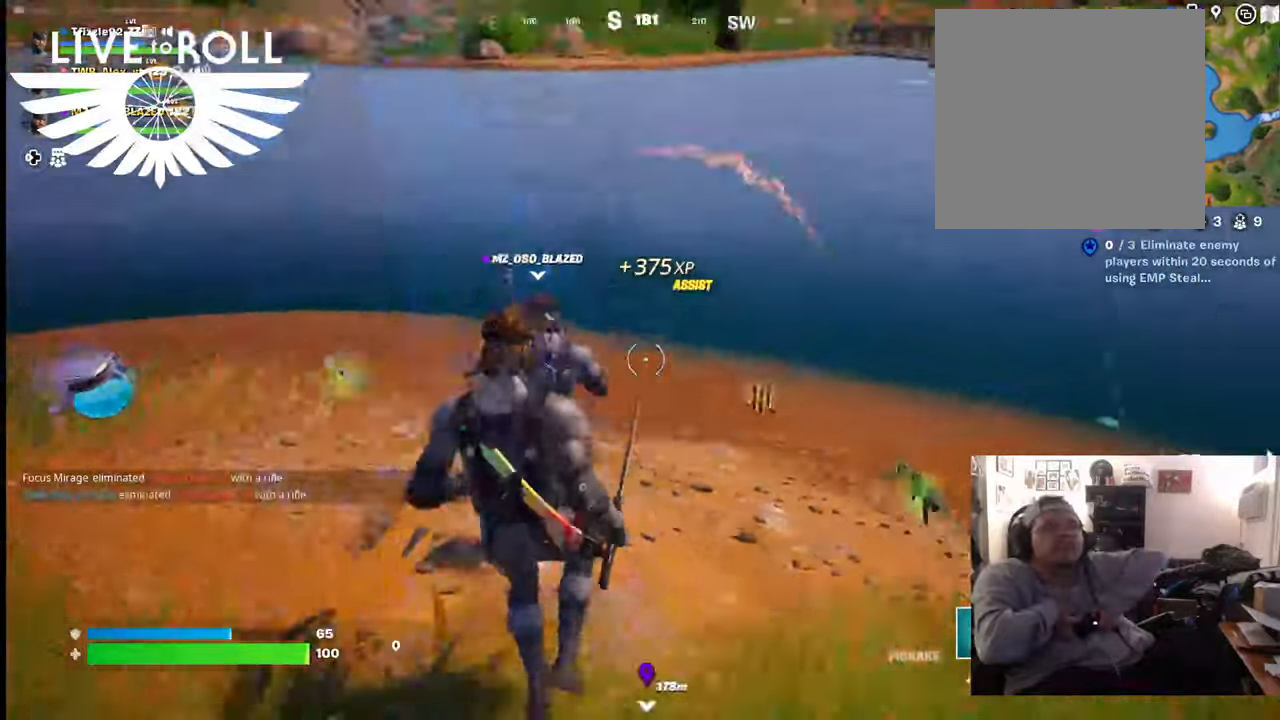
{"buttons": [], "left_stick": "center", "right_stick": "center", "events": [[334, "left_stick", "center"], [334, "right_stick", "center"]]}
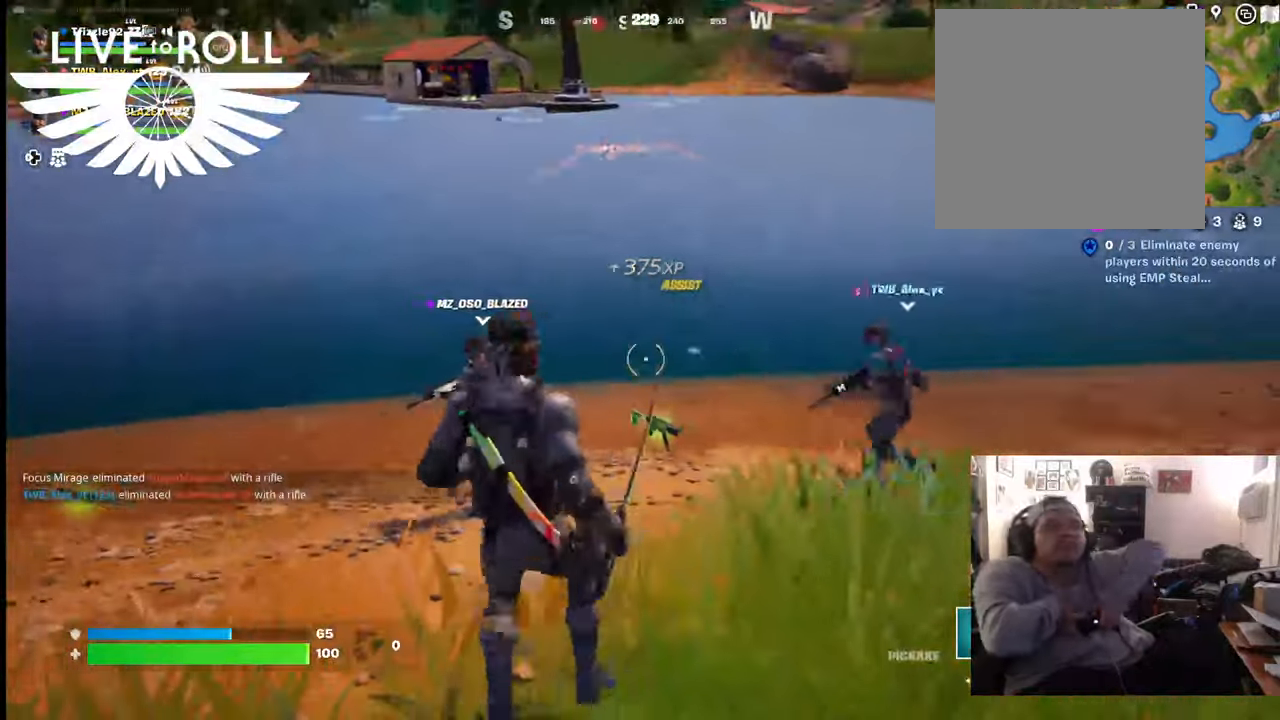
{"buttons": [], "left_stick": "up", "right_stick": "up-left", "events": [[34, "right_stick", "up-left"], [234, "L3", "down"], [300, "L3", "up"], [300, "left_stick", "up"]]}
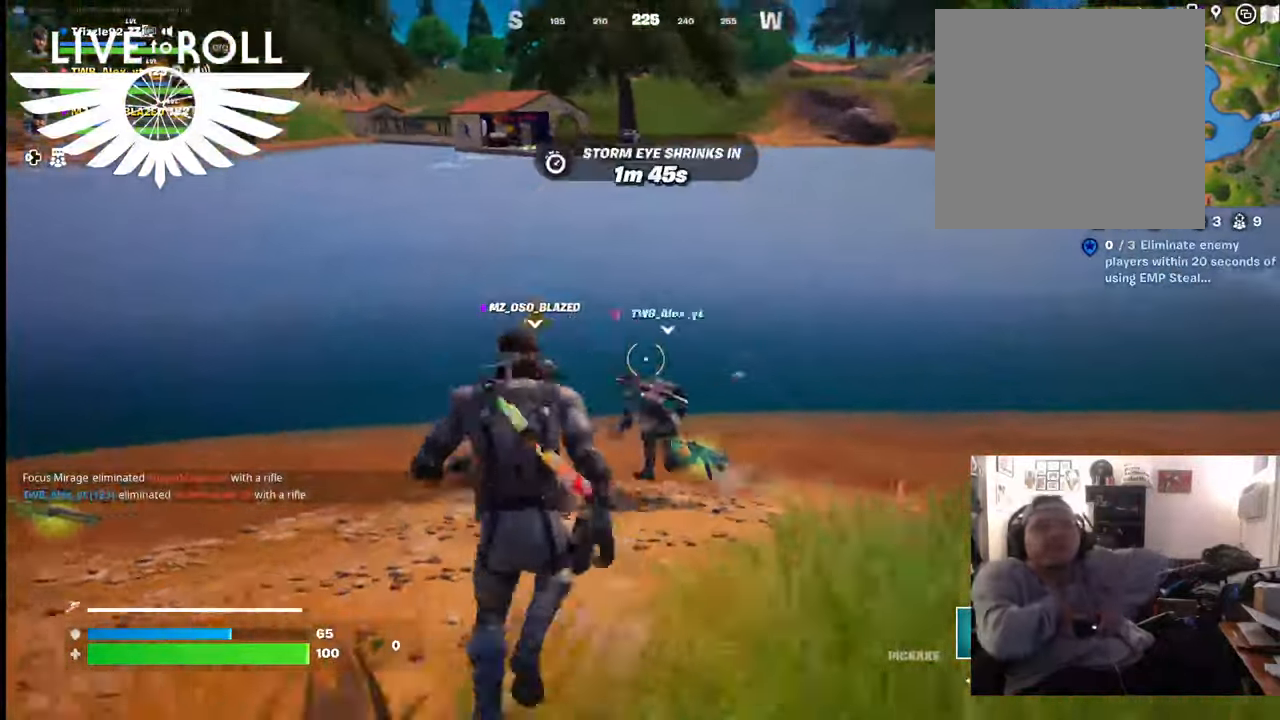
{"buttons": [], "left_stick": "up", "right_stick": "center", "events": [[67, "right_stick", "center"]]}
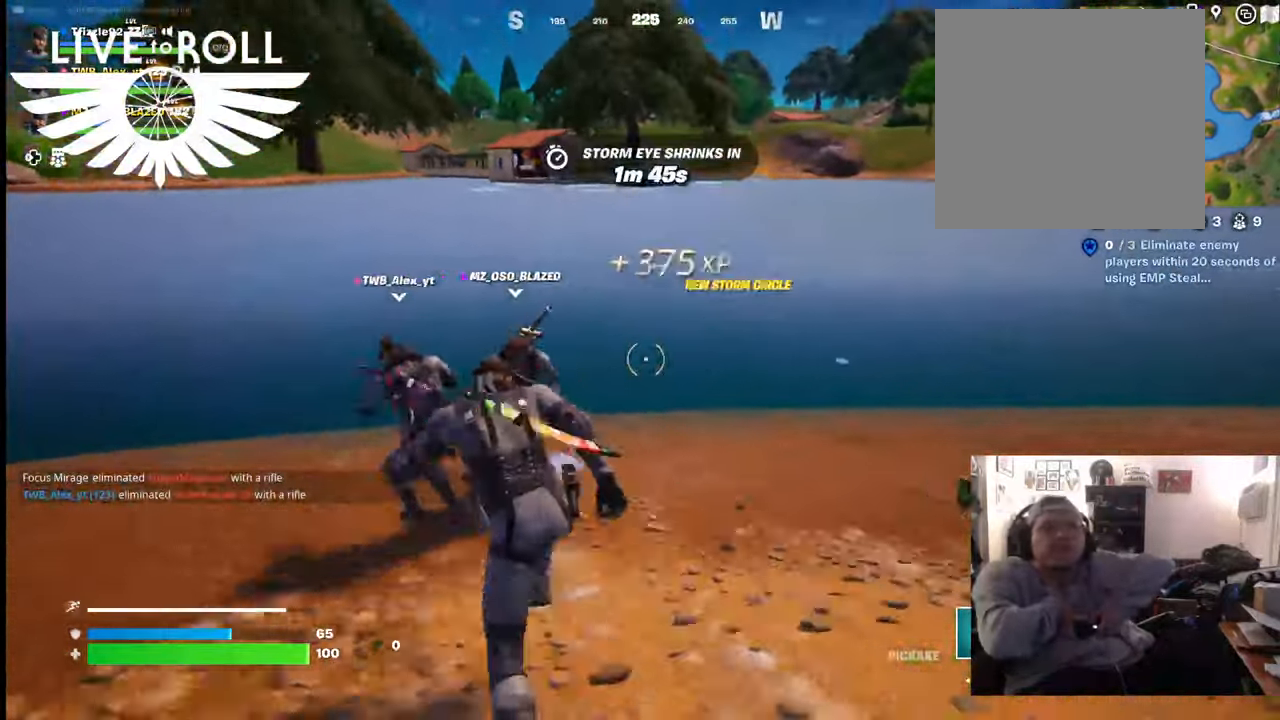
{"buttons": [], "left_stick": "up", "right_stick": "center", "events": [[34, "right_stick", "up-left"], [267, "right_stick", "up"], [434, "right_stick", "center"]]}
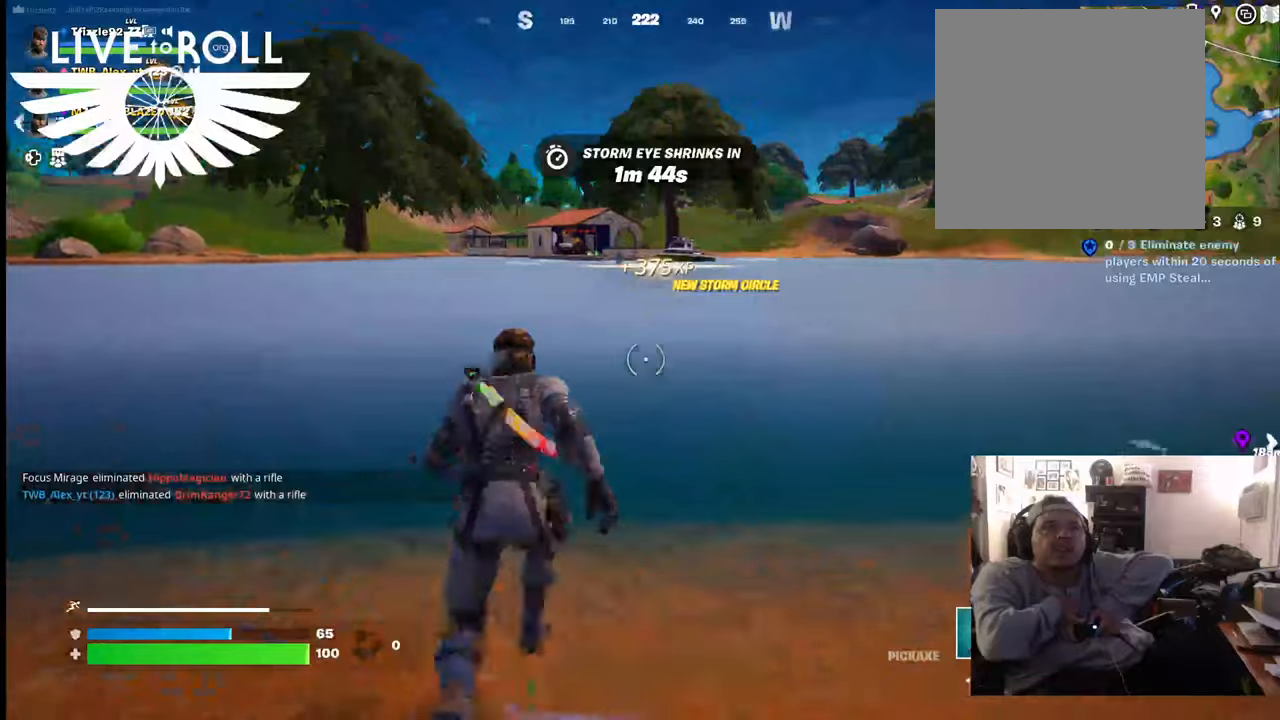
{"buttons": [], "left_stick": "up", "right_stick": "center", "events": []}
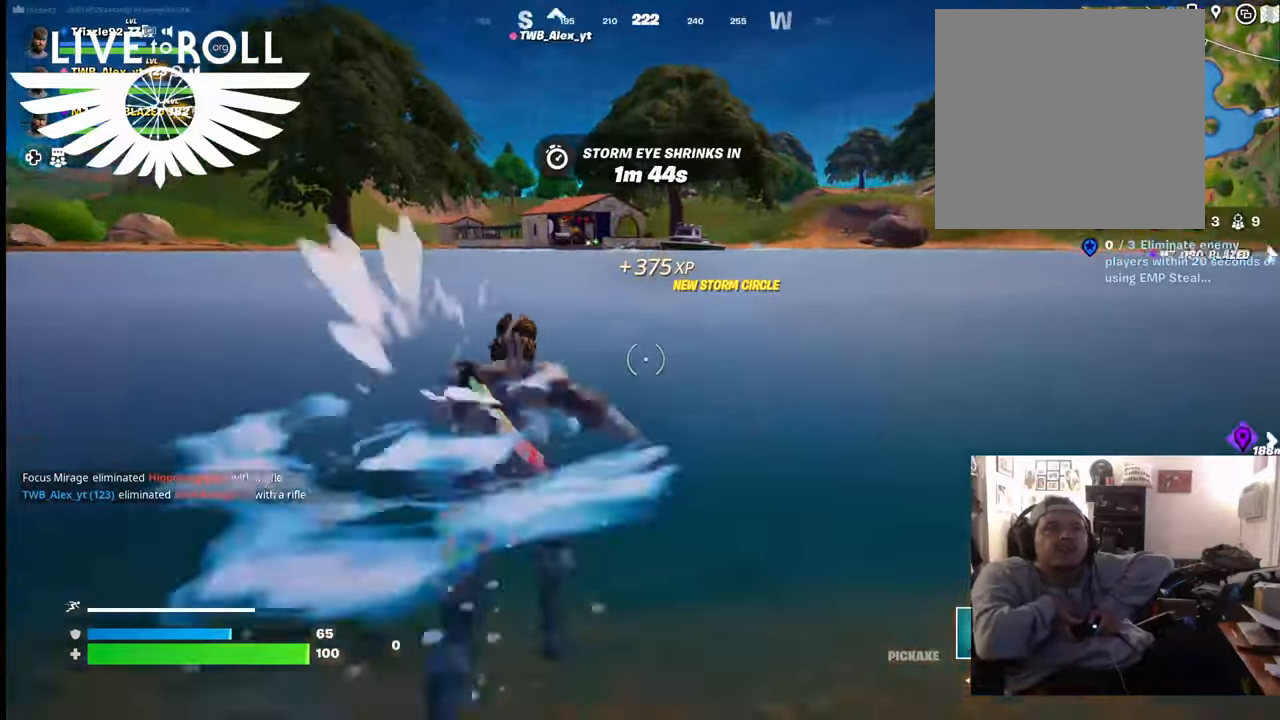
{"buttons": [], "left_stick": "up", "right_stick": "center", "events": [[134, "A", "down"], [267, "A", "up"], [334, "A", "down"], [434, "A", "up"]]}
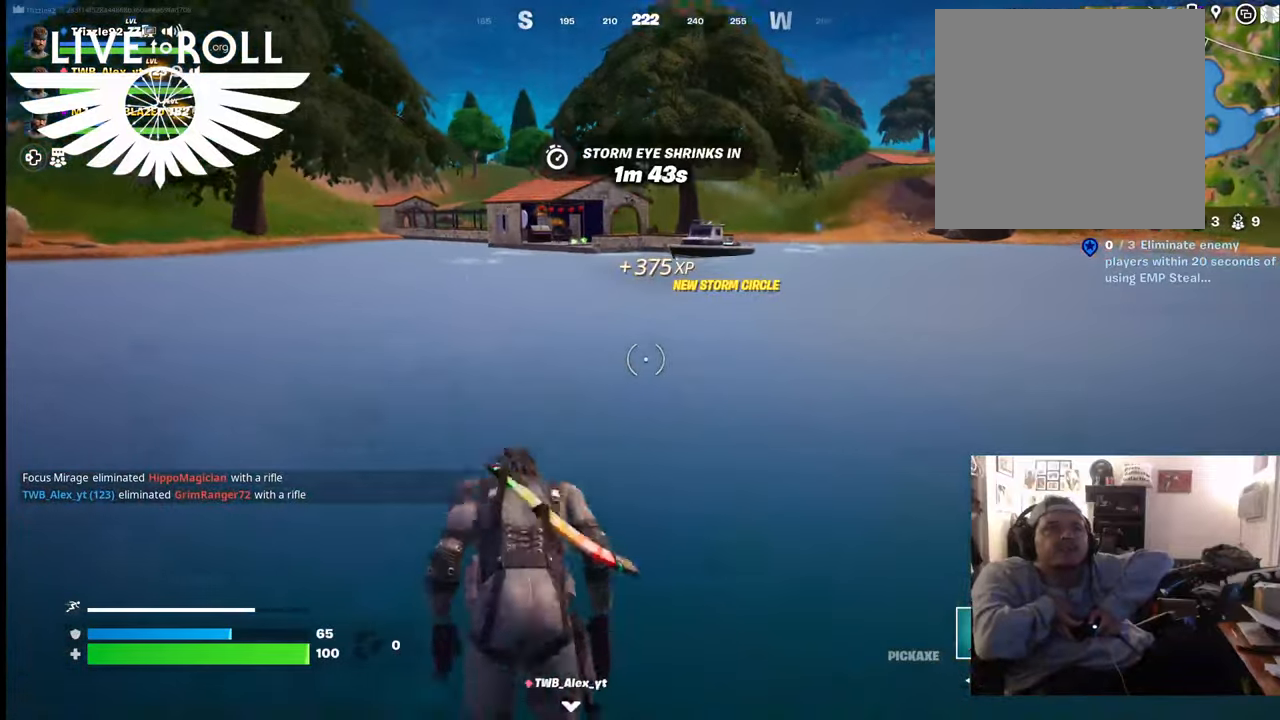
{"buttons": [], "left_stick": "up", "right_stick": "center", "events": [[167, "A", "down"], [267, "A", "up"]]}
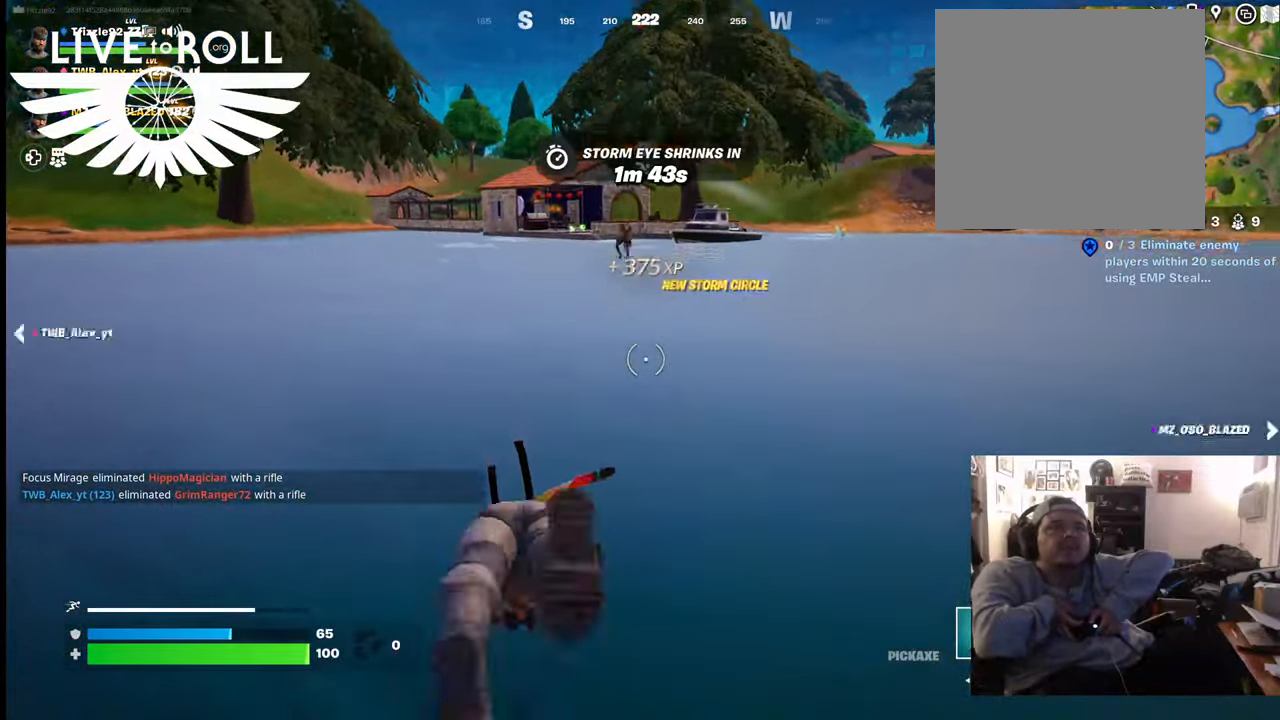
{"buttons": [], "left_stick": "up", "right_stick": "center", "events": [[167, "A", "down"], [334, "A", "up"], [367, "A", "down"], [467, "A", "up"]]}
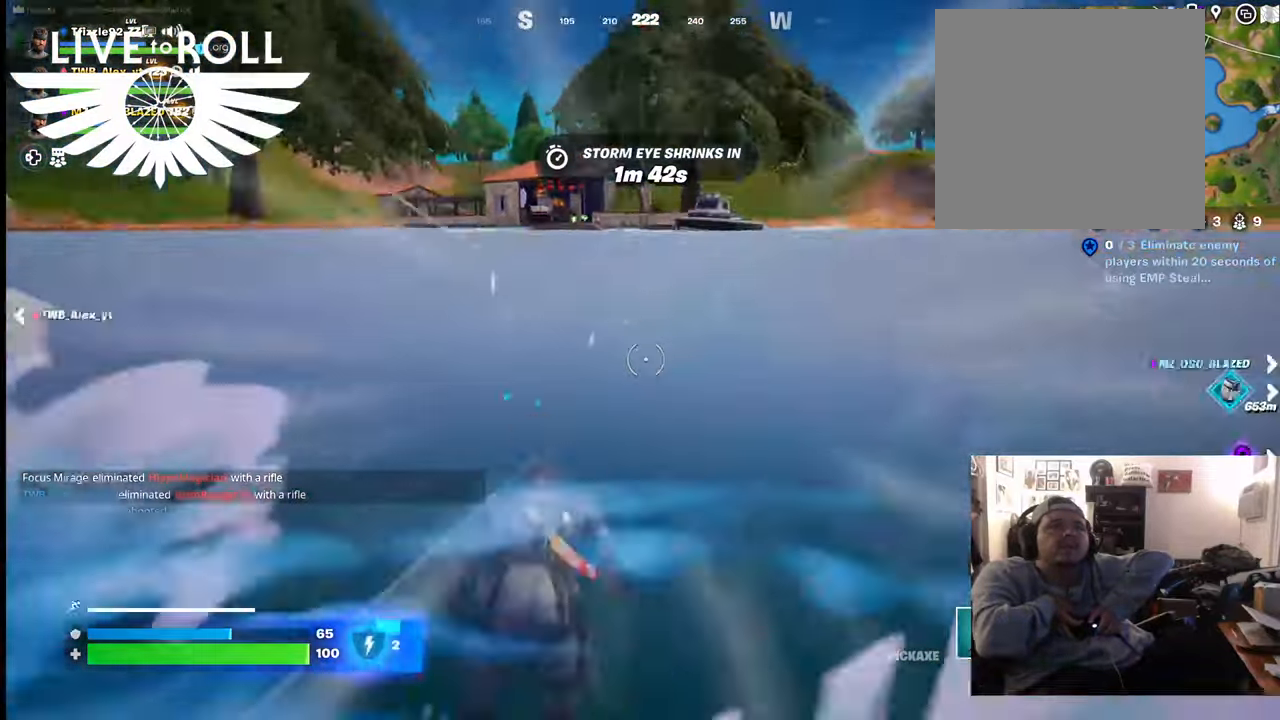
{"buttons": [], "left_stick": "up-right", "right_stick": "center", "events": [[300, "left_stick", "up-right"]]}
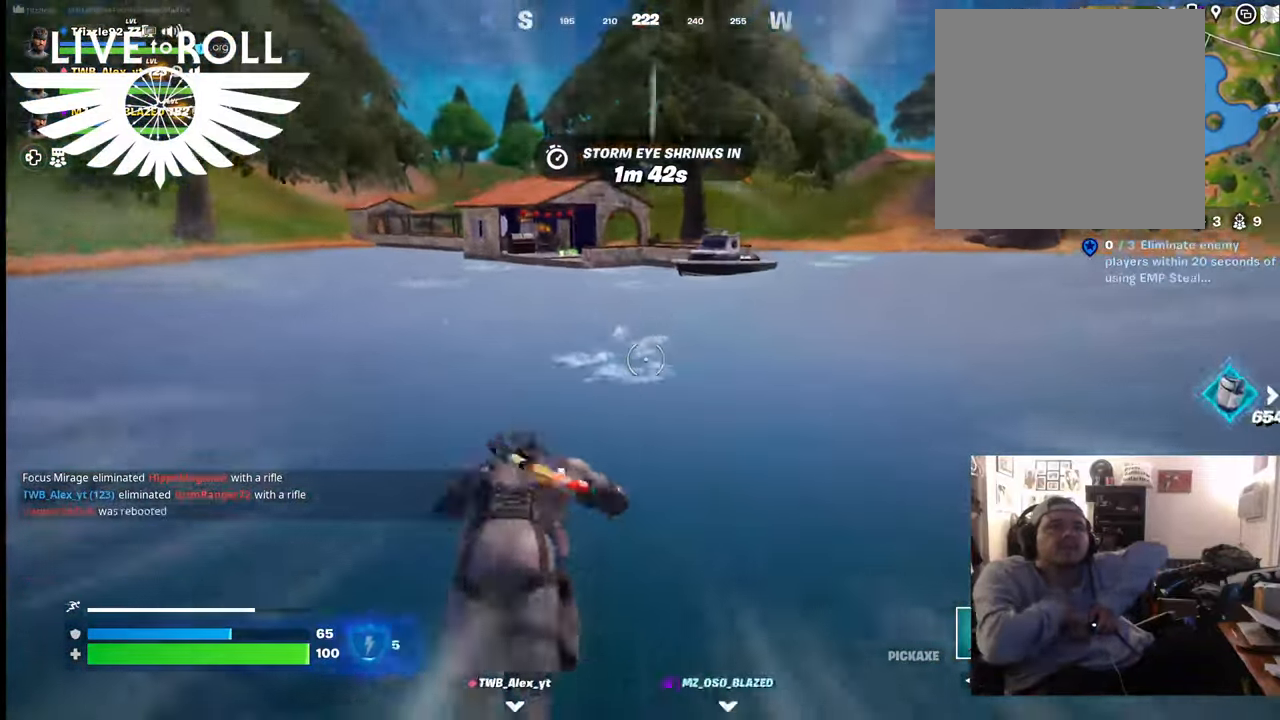
{"buttons": ["R2"], "left_stick": "up-left", "right_stick": "center", "events": [[34, "left_stick", "up"], [134, "R2", "down"], [267, "left_stick", "center"], [500, "left_stick", "up-left"]]}
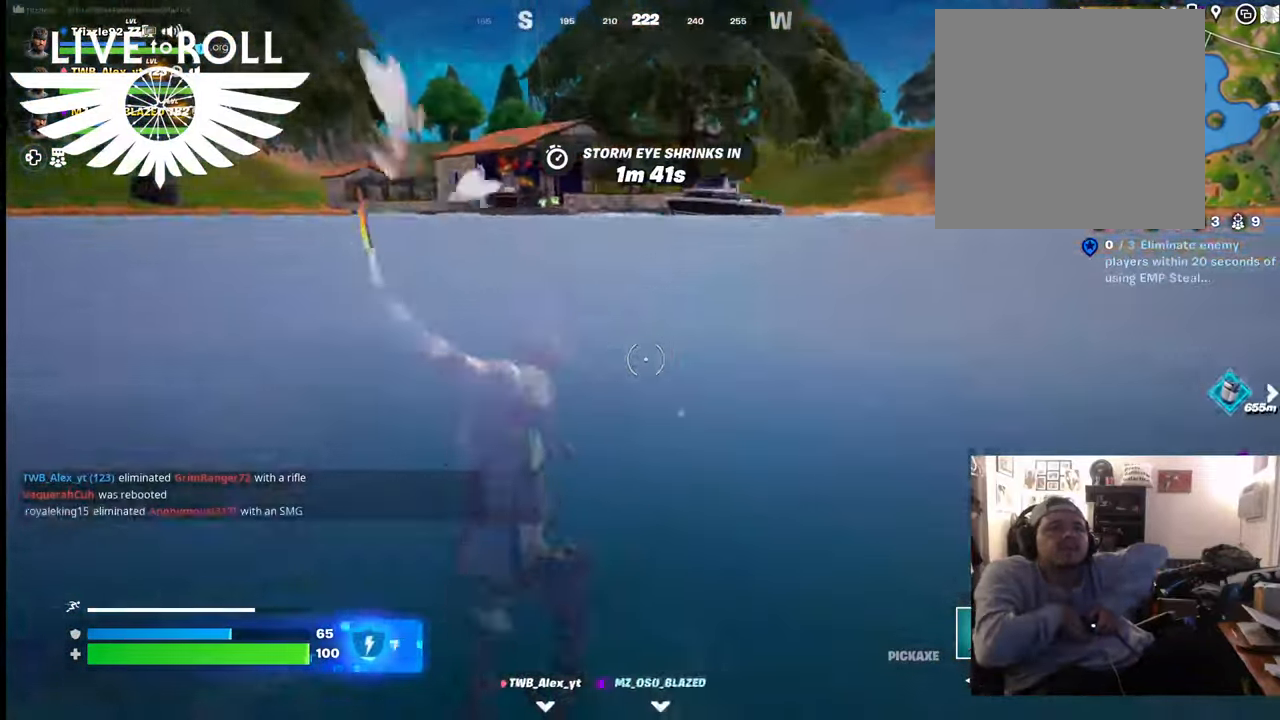
{"buttons": ["R2"], "left_stick": "up", "right_stick": "center", "events": [[134, "left_stick", "up"]]}
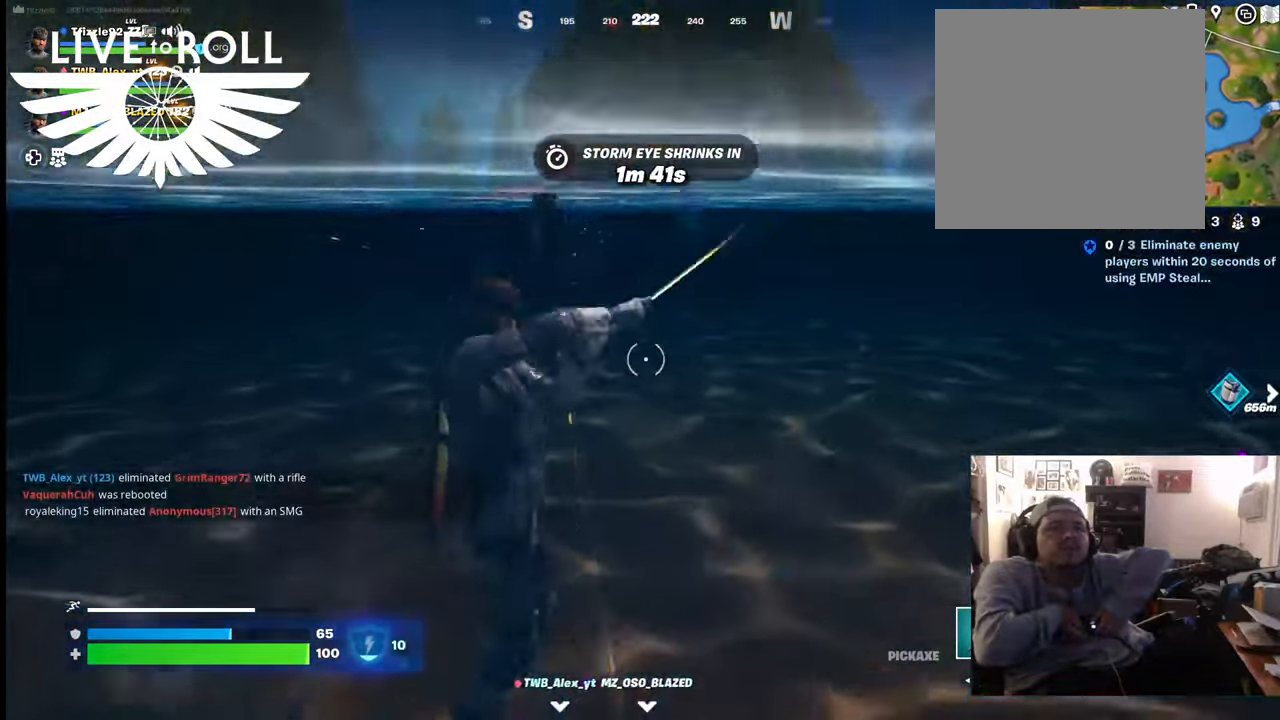
{"buttons": ["R2"], "left_stick": "up", "right_stick": "center", "events": [[67, "left_stick", "up-left"], [434, "left_stick", "up"]]}
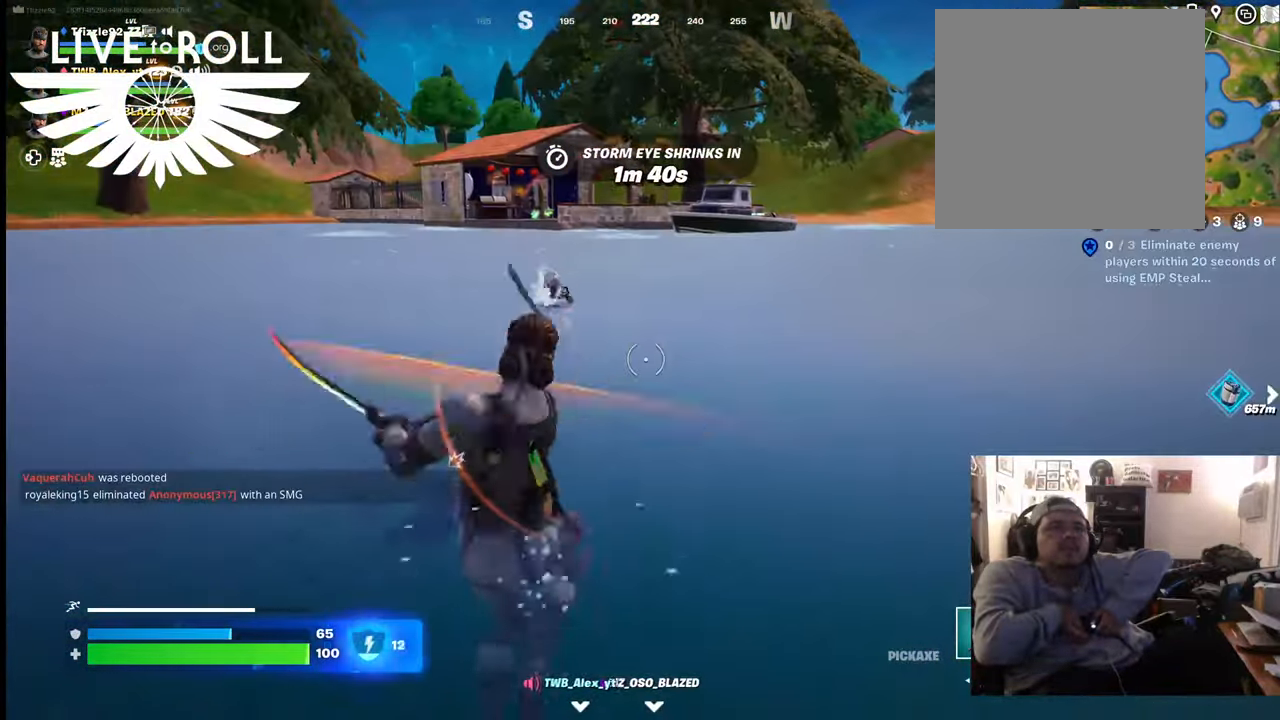
{"buttons": ["R2"], "left_stick": "up", "right_stick": "center", "events": []}
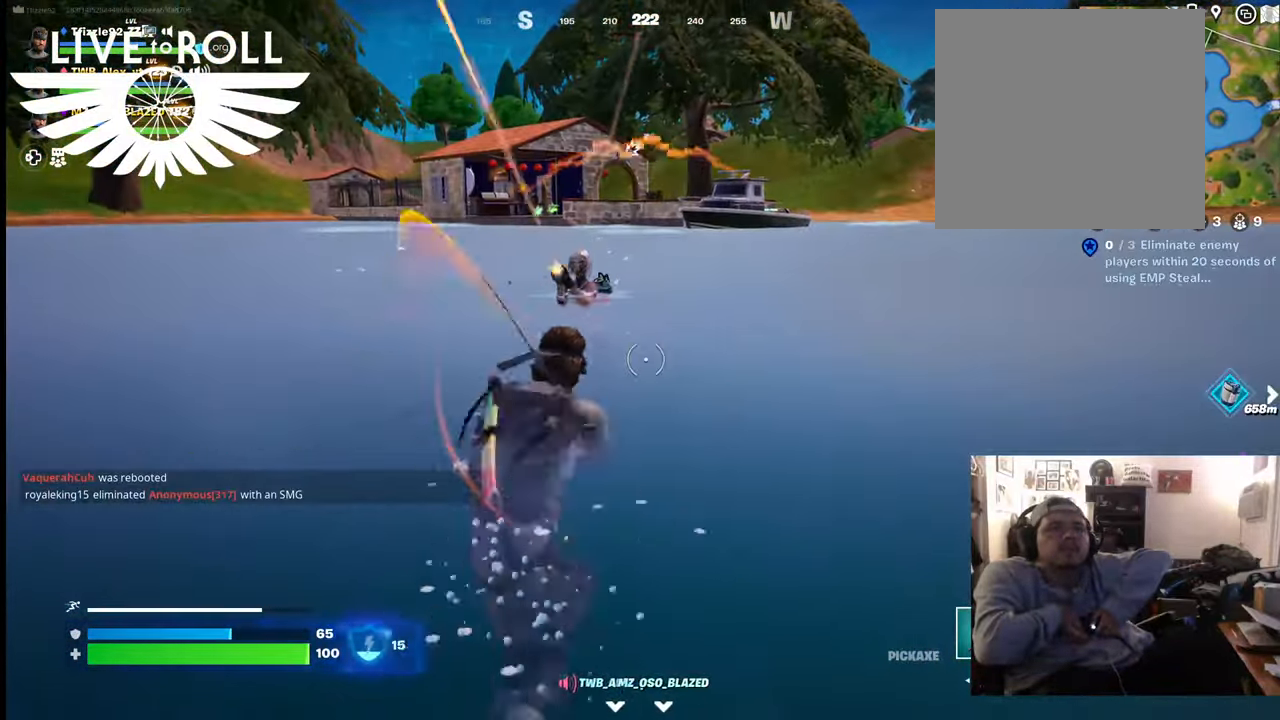
{"buttons": ["R2"], "left_stick": "up", "right_stick": "center", "events": []}
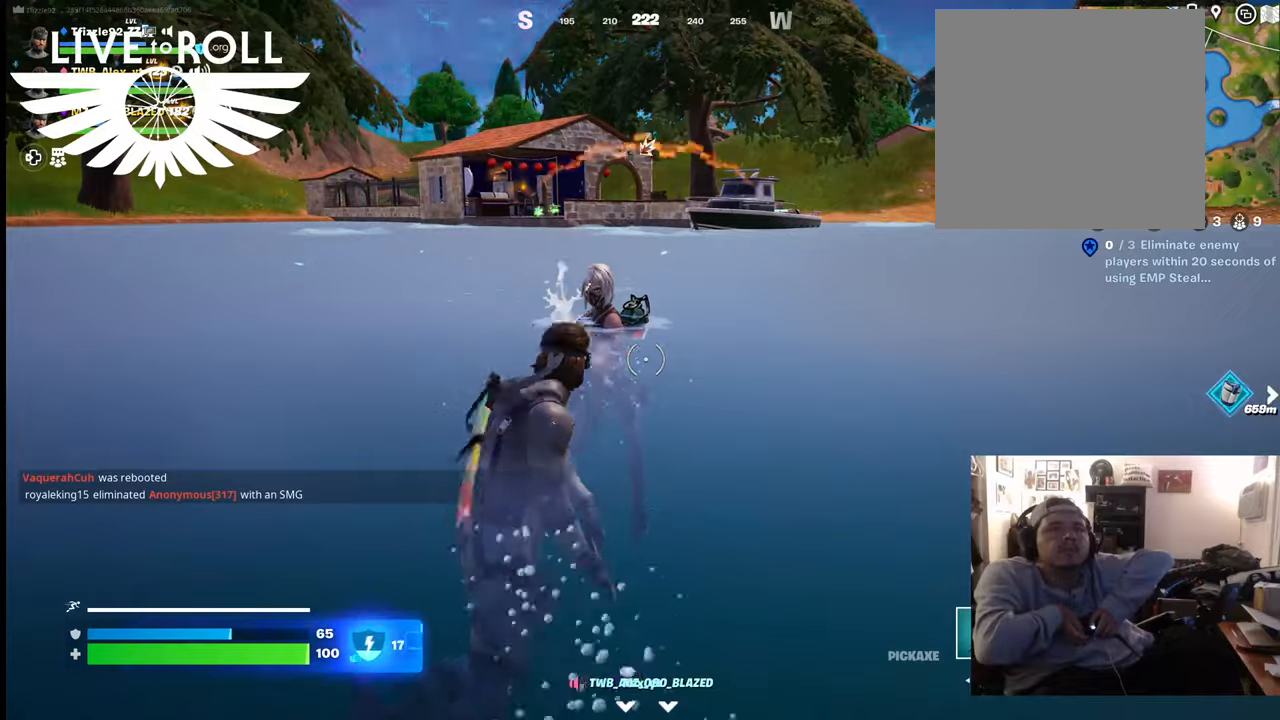
{"buttons": ["R2"], "left_stick": "center", "right_stick": "center", "events": [[400, "left_stick", "center"]]}
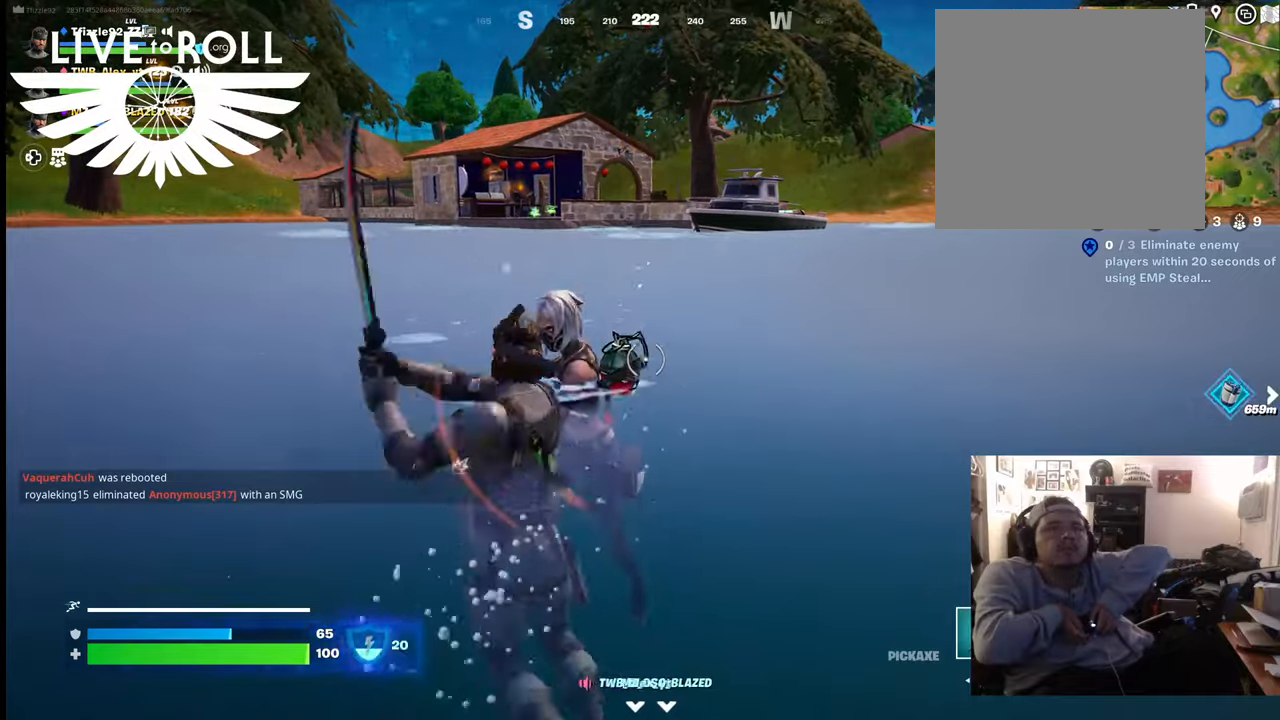
{"buttons": ["R2"], "left_stick": "up-right", "right_stick": "center", "events": [[100, "left_stick", "left"], [267, "left_stick", "center"], [367, "left_stick", "up-right"]]}
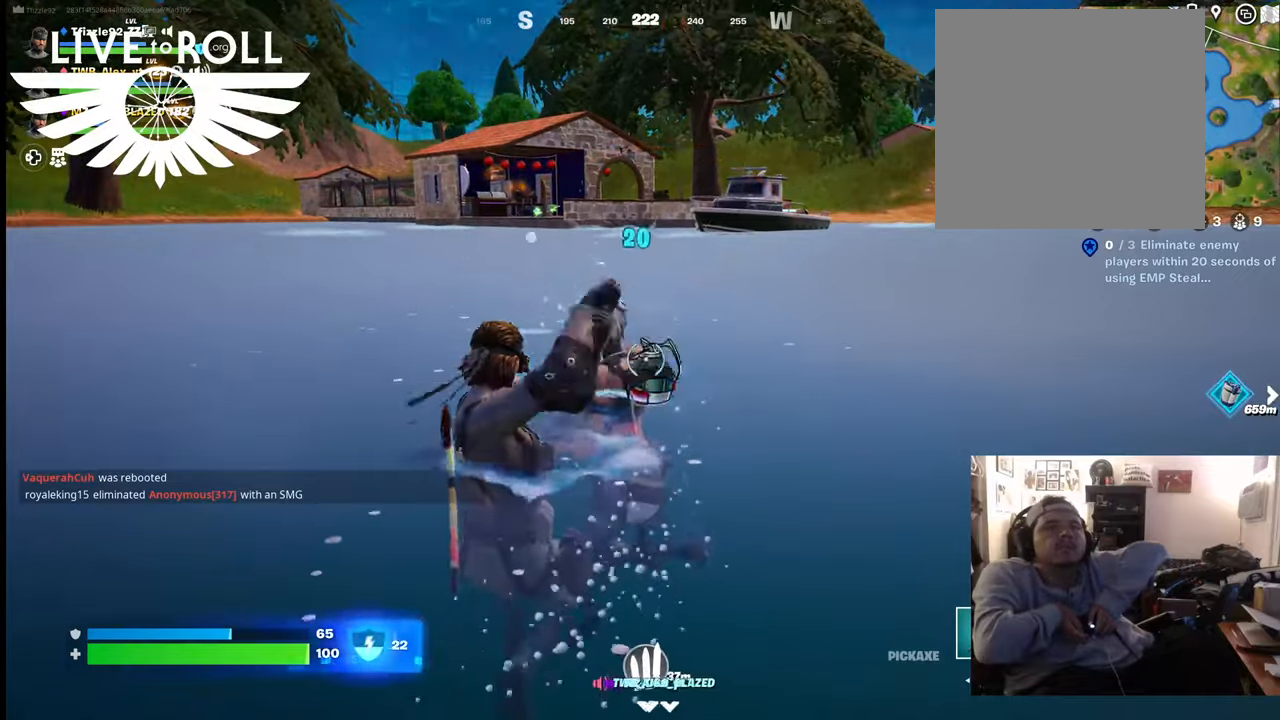
{"buttons": ["R2"], "left_stick": "left", "right_stick": "center", "events": [[200, "left_stick", "center"], [267, "left_stick", "right"], [400, "left_stick", "left"]]}
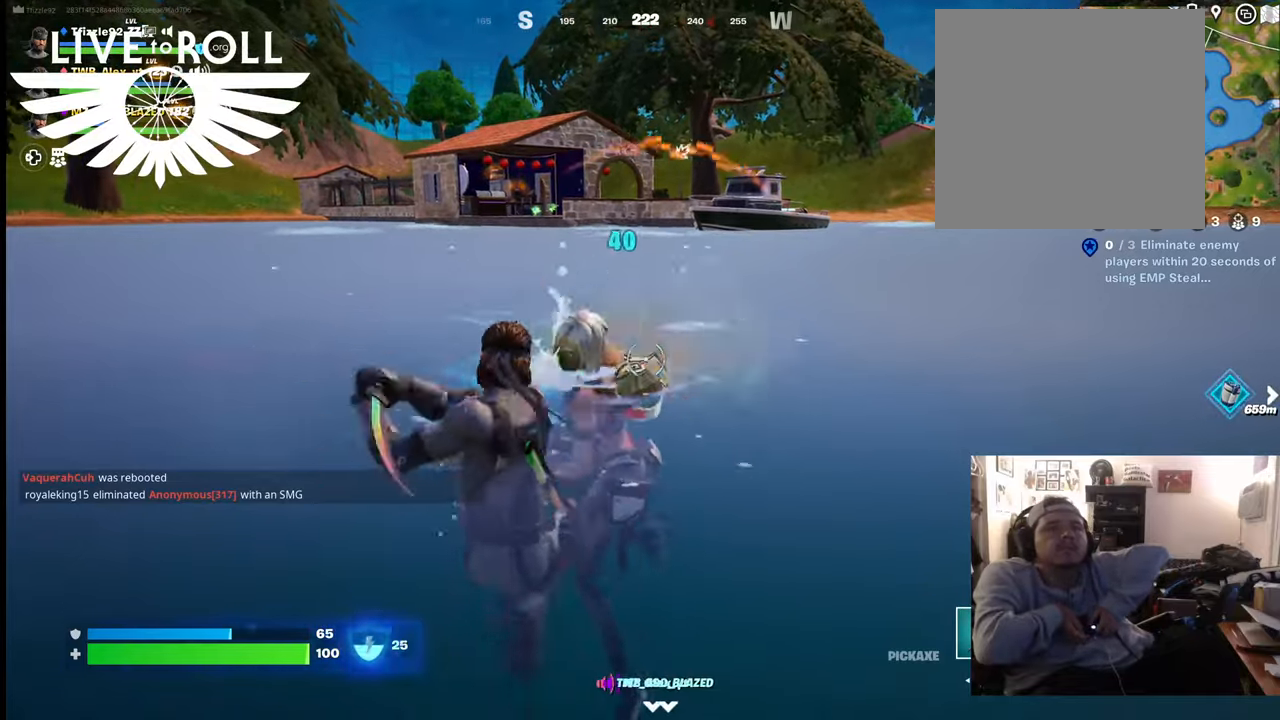
{"buttons": ["R2"], "left_stick": "right", "right_stick": "center", "events": [[34, "left_stick", "right"], [367, "left_stick", "center"], [500, "left_stick", "right"]]}
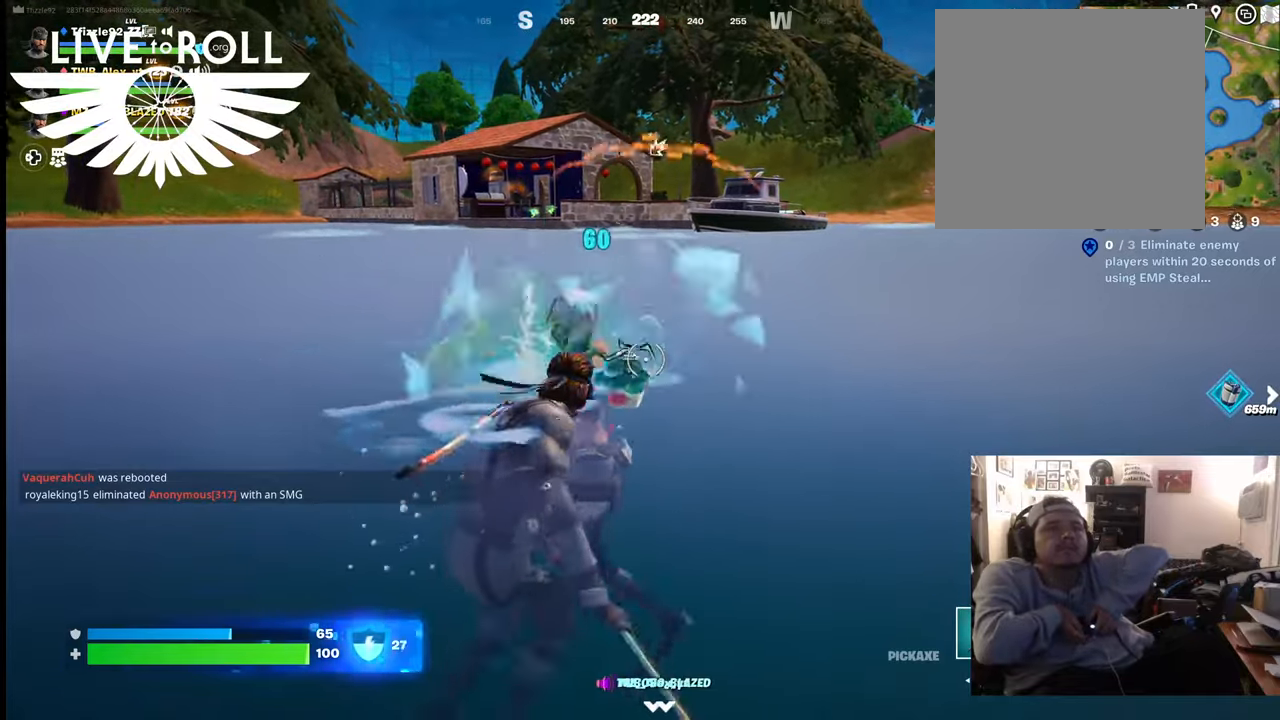
{"buttons": ["R2"], "left_stick": "left", "right_stick": "center", "events": [[300, "left_stick", "left"]]}
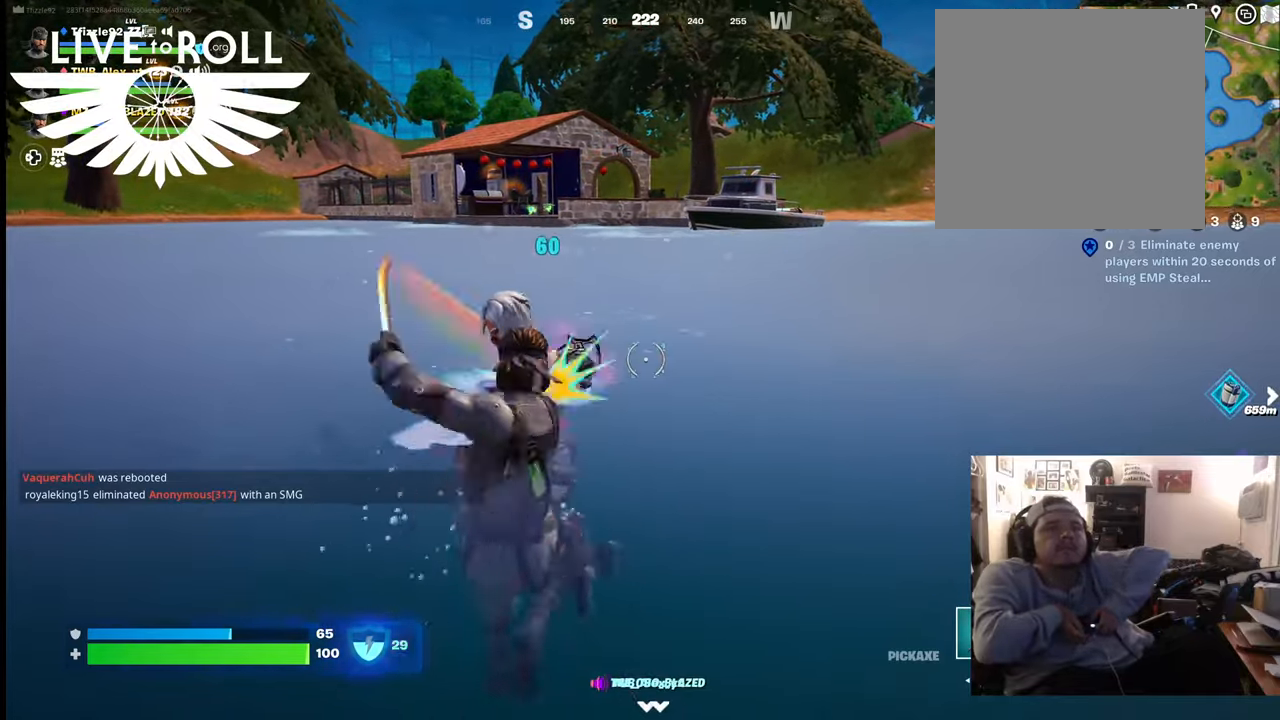
{"buttons": ["R2"], "left_stick": "left", "right_stick": "center", "events": [[67, "left_stick", "center"], [200, "left_stick", "up-right"], [367, "left_stick", "left"]]}
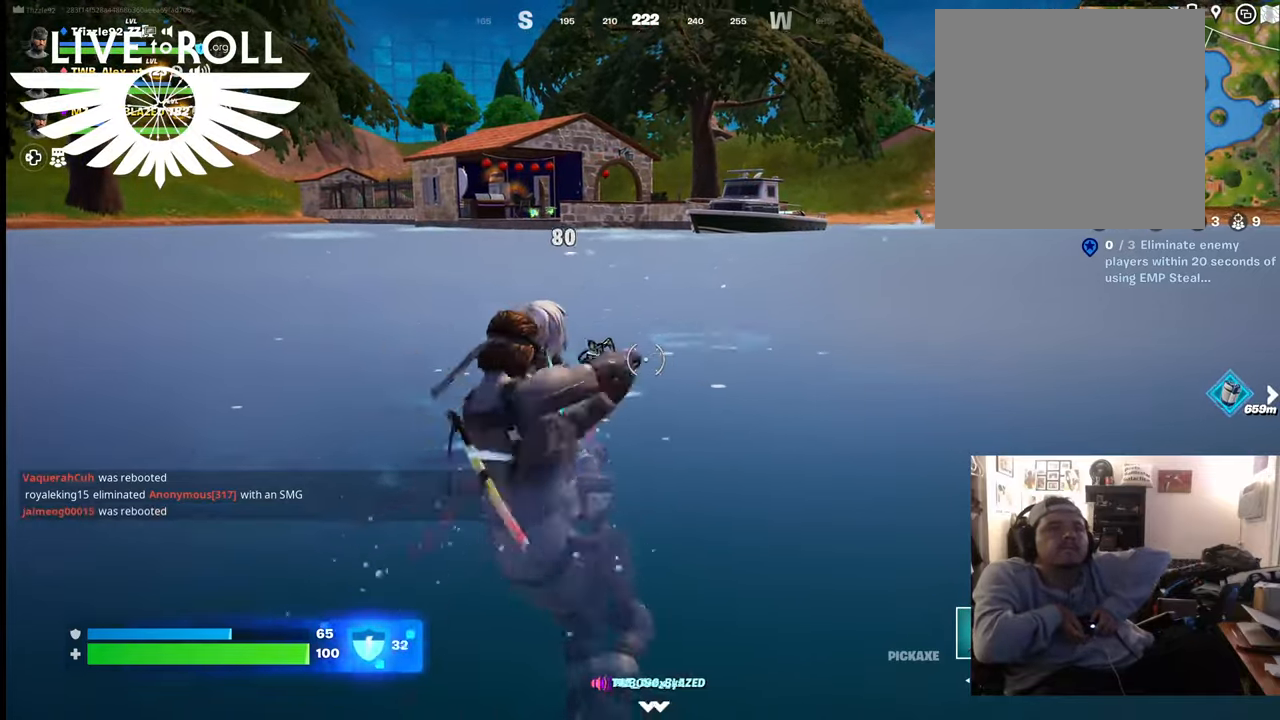
{"buttons": ["R2"], "left_stick": "left", "right_stick": "center", "events": [[67, "left_stick", "up"], [200, "left_stick", "center"], [500, "left_stick", "left"]]}
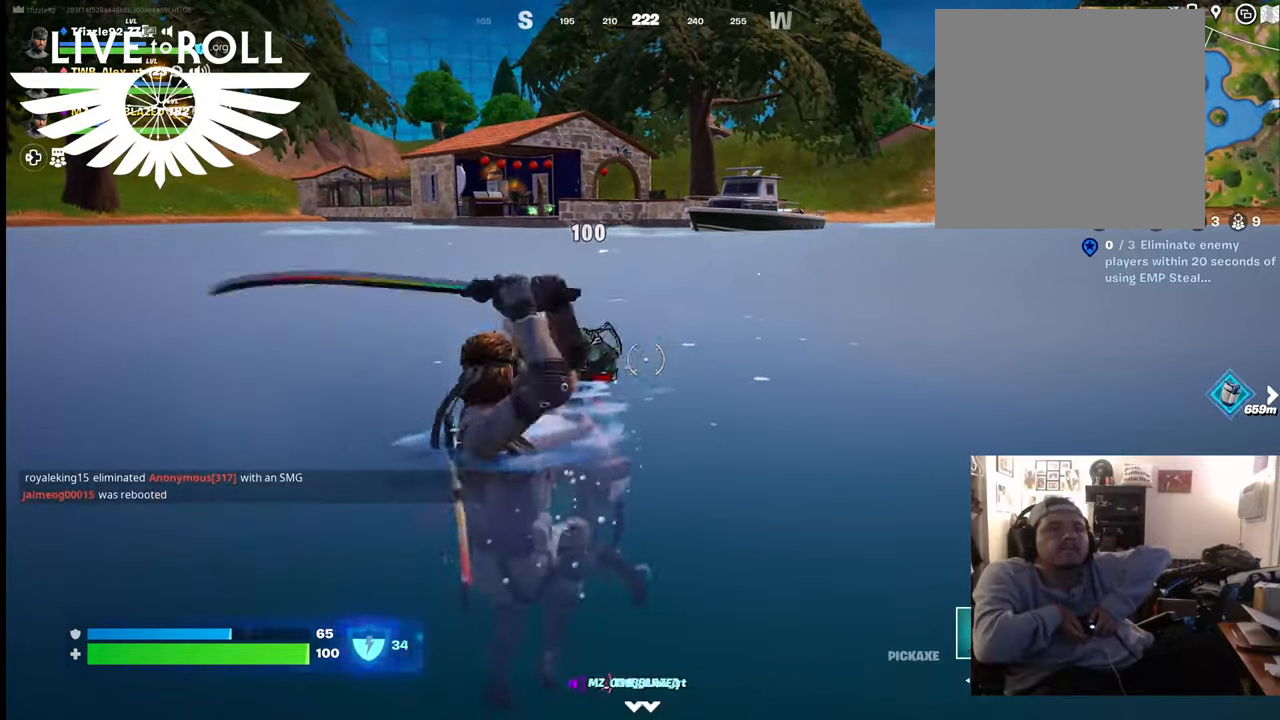
{"buttons": ["R2"], "left_stick": "center", "right_stick": "center", "events": [[200, "left_stick", "right"], [434, "left_stick", "center"]]}
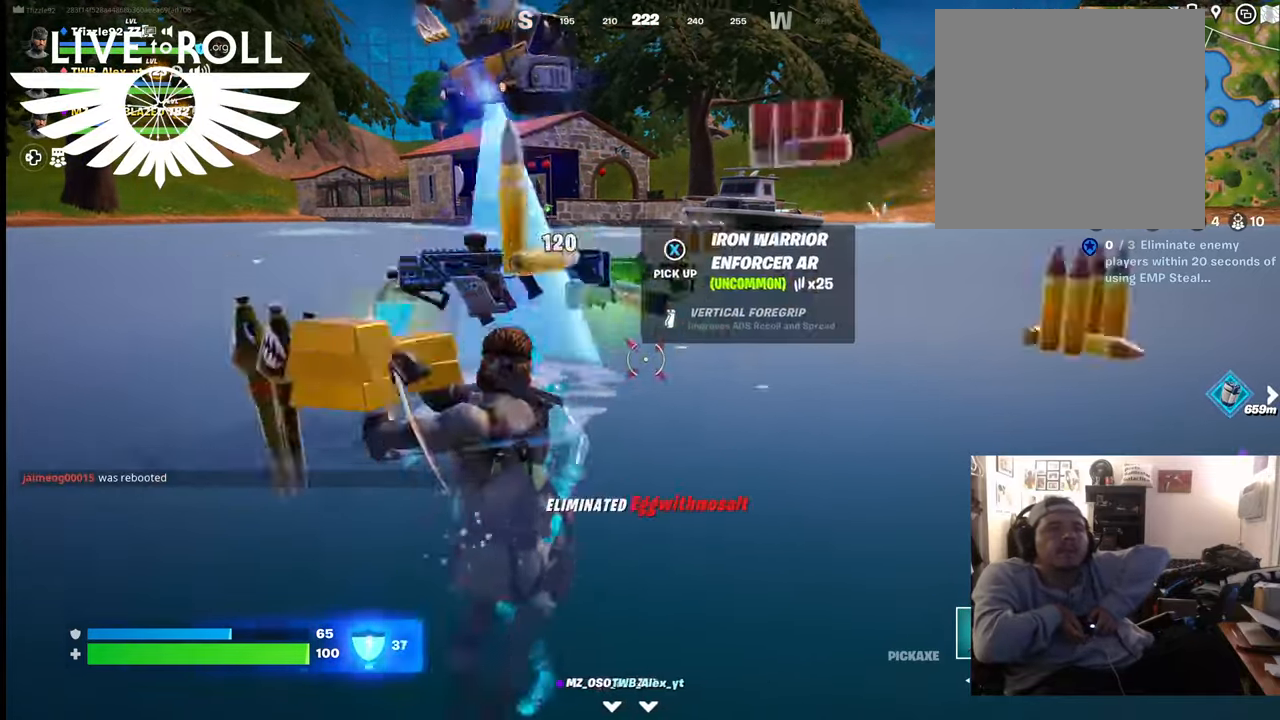
{"buttons": [], "left_stick": "center", "right_stick": "center", "events": [[67, "left_stick", "up"], [234, "R2", "up"], [234, "left_stick", "center"]]}
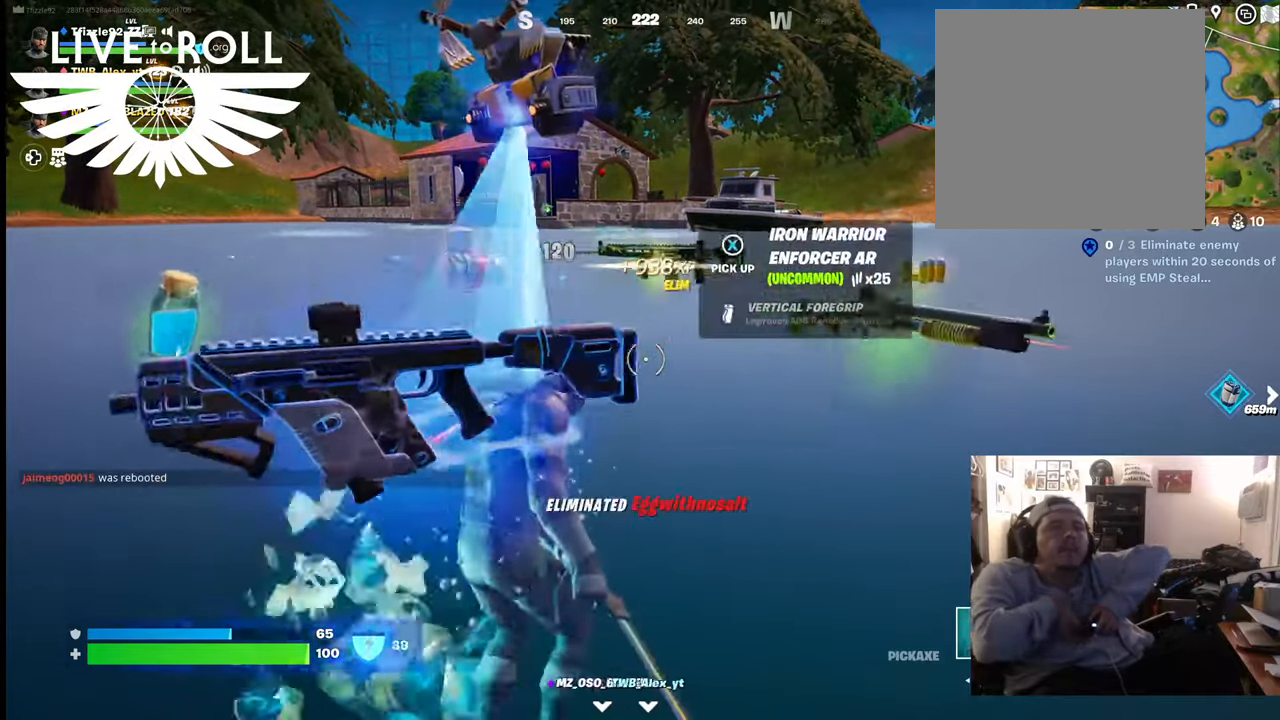
{"buttons": [], "left_stick": "center", "right_stick": "right", "events": [[167, "left_stick", "up"], [434, "right_stick", "right"], [467, "left_stick", "center"]]}